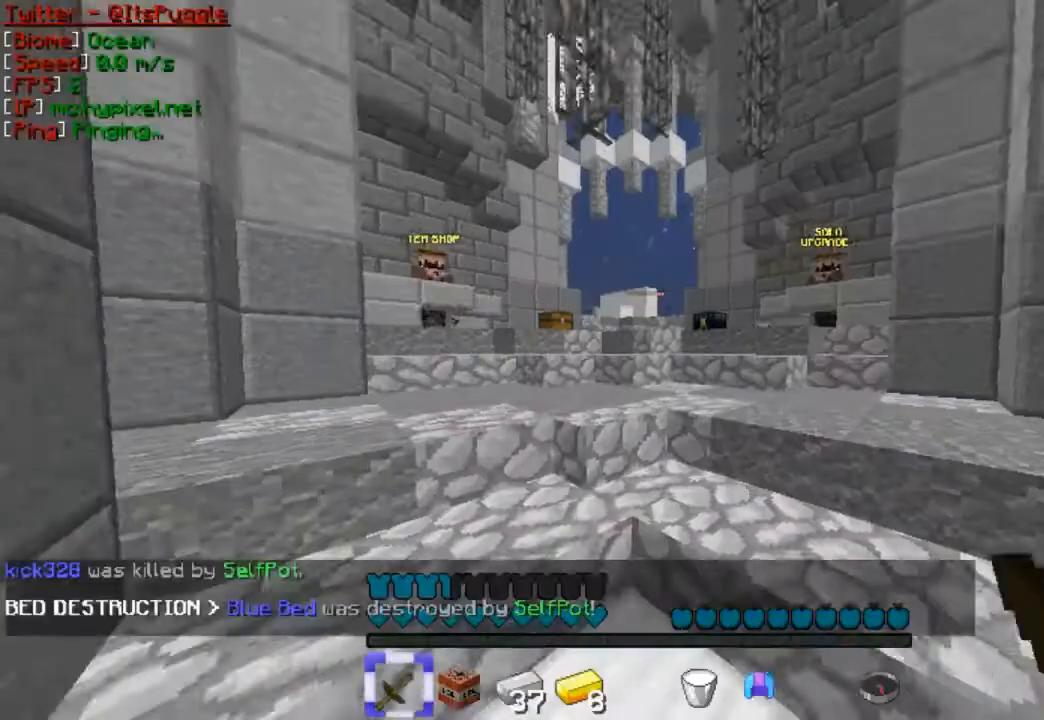
Gameplay with keyboard and mouse; each line is a JSON object with the keys and mouse buttons held at the frame after it. "events" lists presses ("down") and releases ("up") of "a", "d", "s", "w", "mouse_left" and "mouse_right" between this image and that frame as [ms after this image, input, new state], when the widget could be followed in between. "mouse_left", "mouse_right" = the "left", "right" buttons of the "mouse" list. No other keys are recorded. Fast repeated clicks can show as one long hold. Mouse movement is not recorded.
{"keys": [], "mouse": [], "events": []}
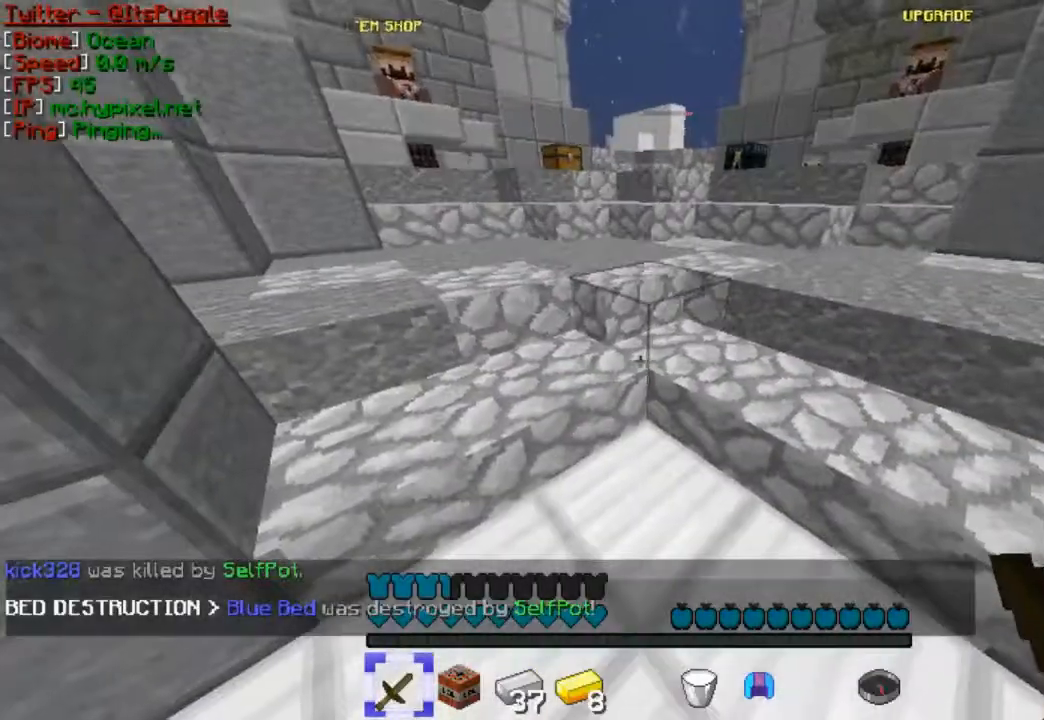
{"keys": ["w"], "mouse": [], "events": [[167, "d", "down"], [300, "w", "down"], [333, "d", "up"], [433, "w", "up"], [500, "w", "down"]]}
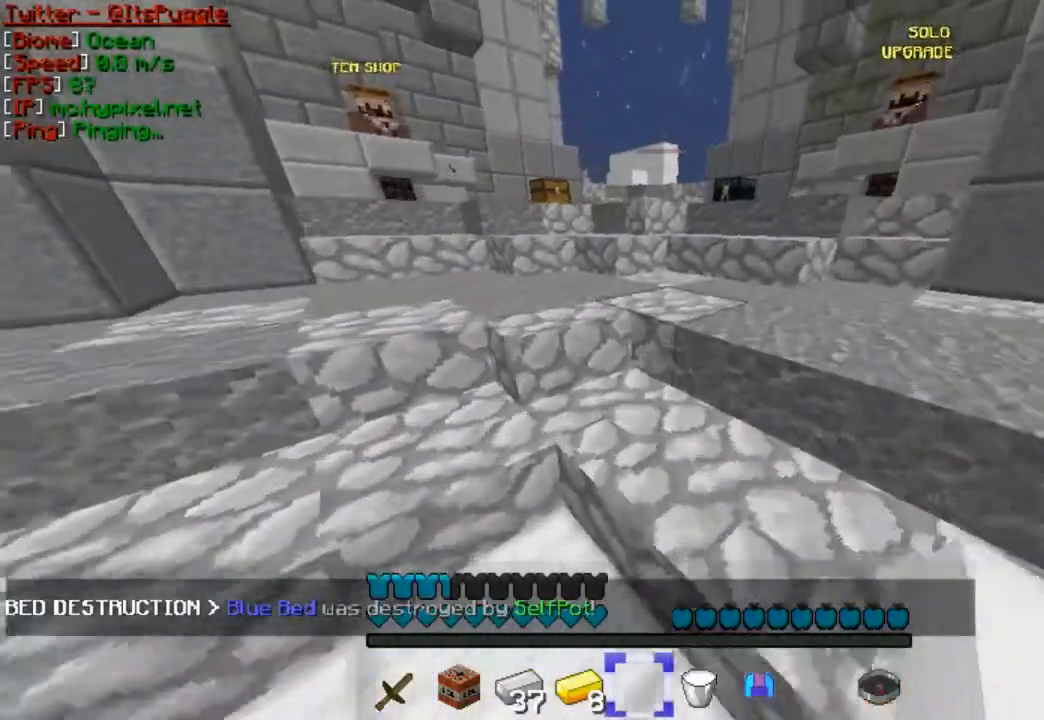
{"keys": ["w"], "mouse": [], "events": []}
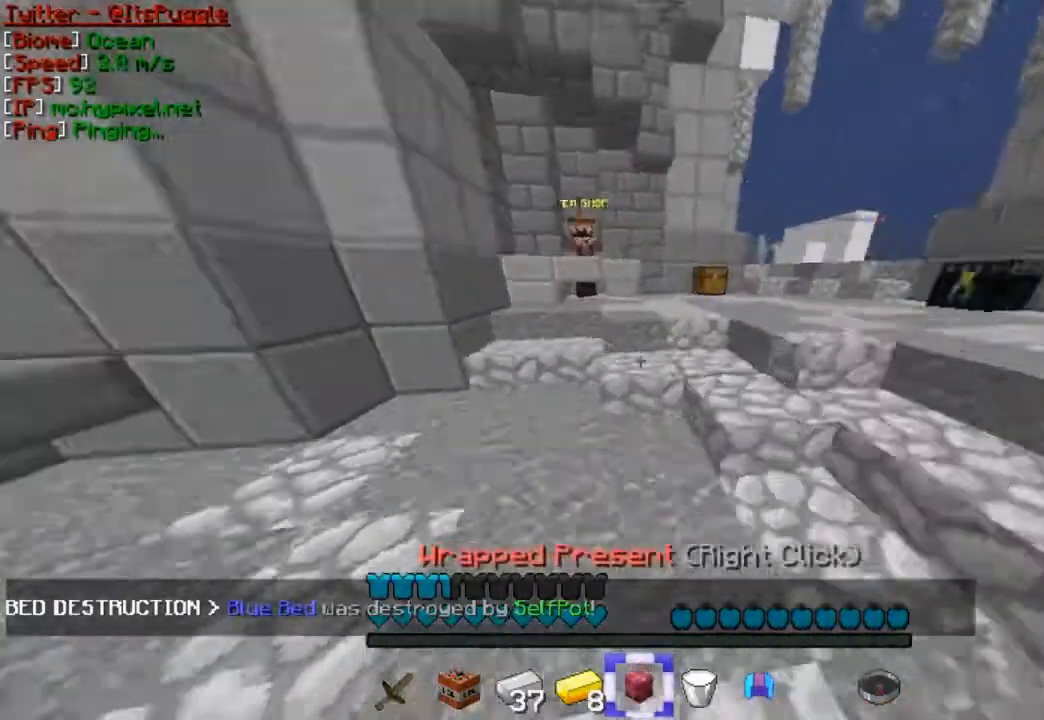
{"keys": ["w"], "mouse": [], "events": []}
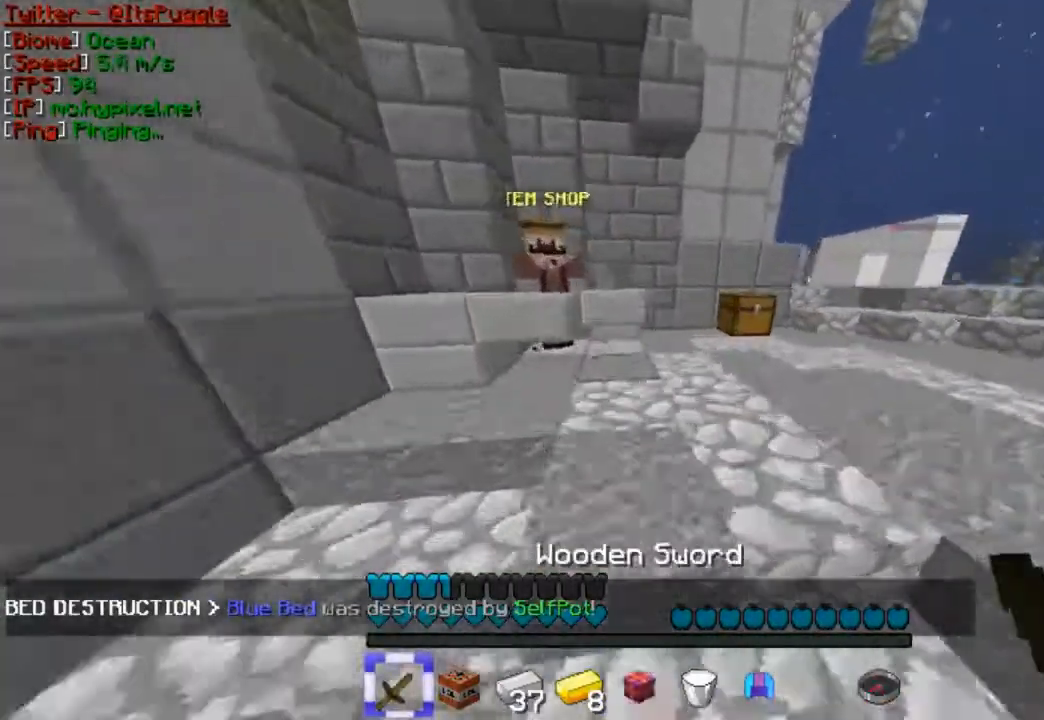
{"keys": ["w"], "mouse": [], "events": [[333, "mouse_right", "down"], [500, "mouse_right", "up"]]}